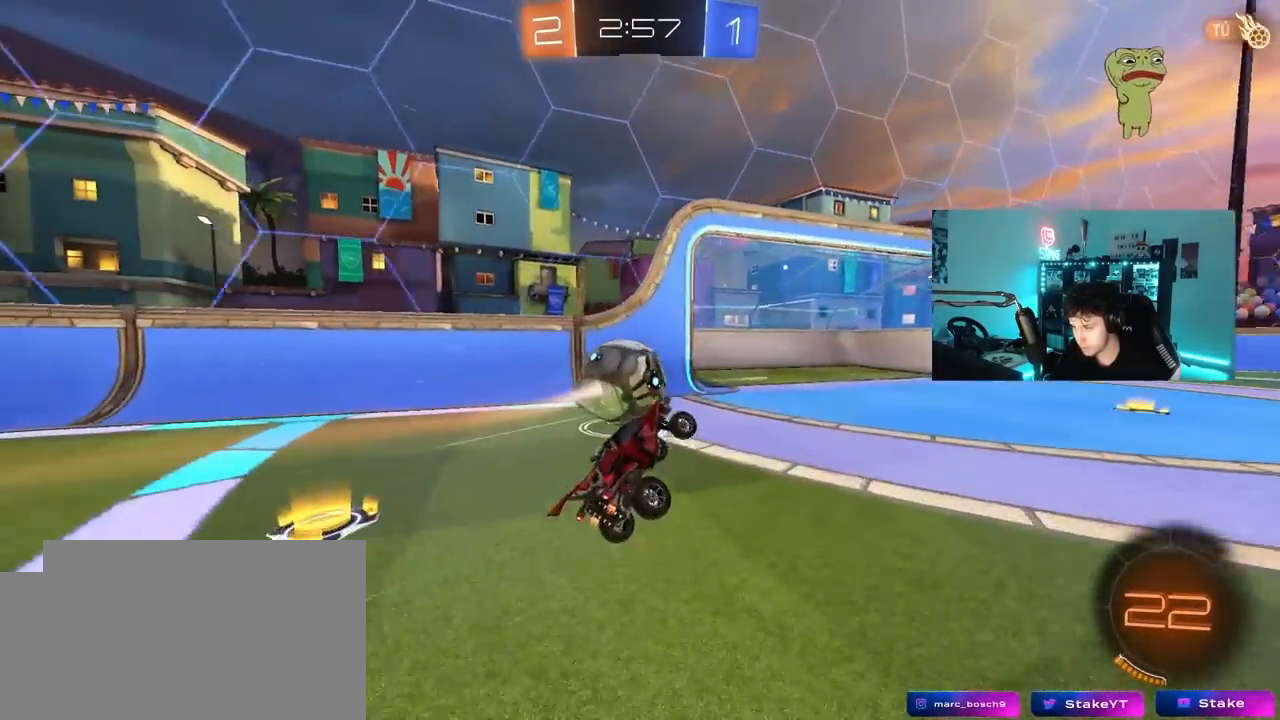
Gameplay with keyboard and mouse; each line is a JSON object with the keys and mouse buttons held at the frame after it. "events" lists presses ("down") and releases ("up") of "1", "2", "3", "4", "5", "a", "alt", "c", "caps_lock", "ctrl", "d", "e", "f", "g", "q", "r", "s", "shift", "space", "t", "tab", "v", "w", "x", "z", "mouse_left", "mouse_wheel" and "mouse_right" between this image and that frame as [ms after this image, input, new state], when the widget could be followed in between. "mouse_left", "mouse_wheel", "mouse_right" = the "left", "wheel", "right" buttons of the "mouse" list. No other keys are recorded. "wheel" means that the mouse wheel is clicked or scrolled. "mouse_move" is the direction in which the mouse moves at that frame (one of eight, or "still"), when it could be read.
{"keys": [], "mouse": [], "mouse_move": "still", "events": [[33, "d", "up"], [217, "d", "down"], [350, "d", "up"]]}
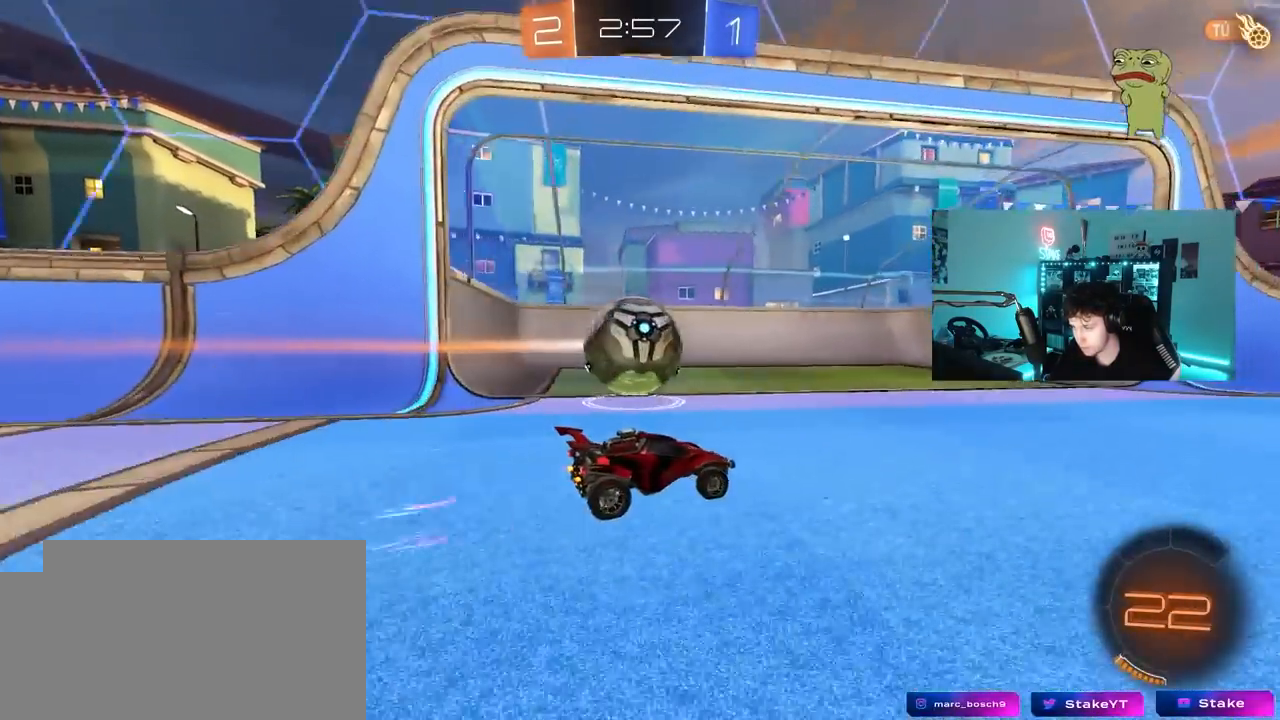
{"keys": ["a", "shift"], "mouse": [], "mouse_move": "up", "events": [[83, "a", "down"], [83, "mouse_right", "down"], [133, "shift", "down"], [183, "mouse_right", "up"], [233, "mouse_right", "down"], [417, "mouse_right", "up"]]}
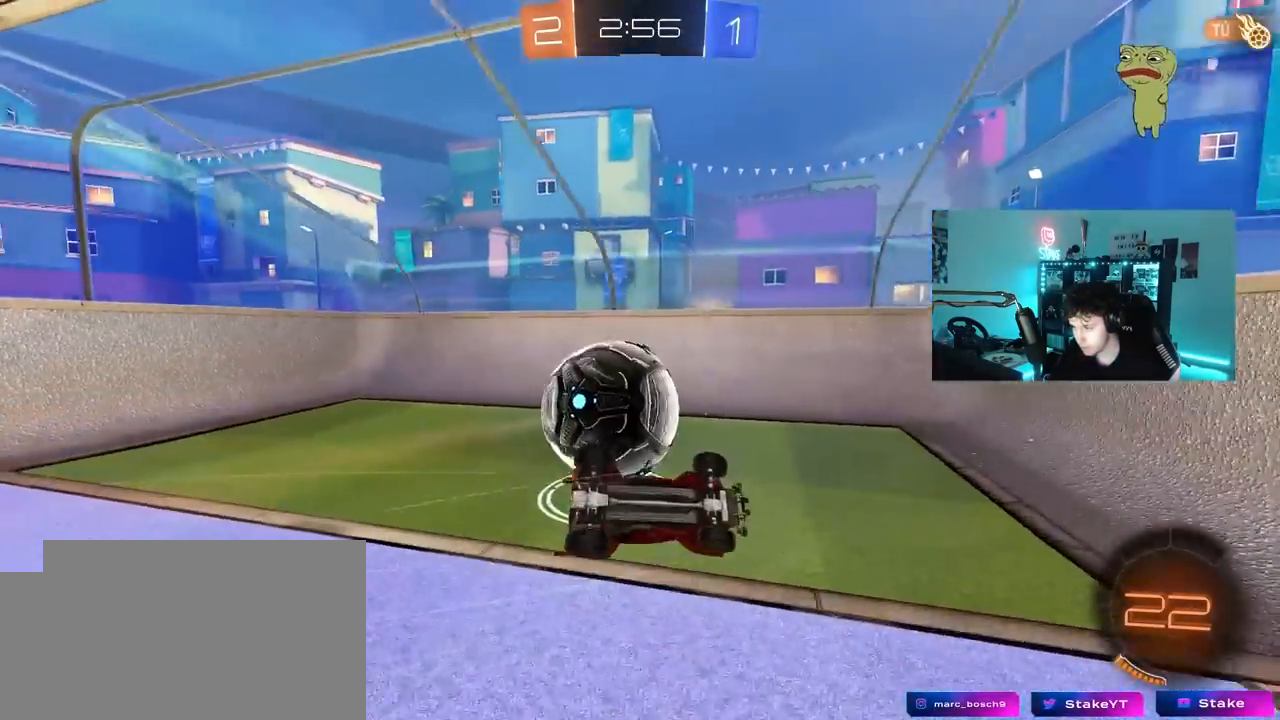
{"keys": ["tab"], "mouse": [], "mouse_move": "still", "events": [[50, "space", "down"], [100, "shift", "up"], [150, "a", "up"], [200, "space", "up"], [283, "tab", "down"], [333, "space", "down"], [483, "space", "up"]]}
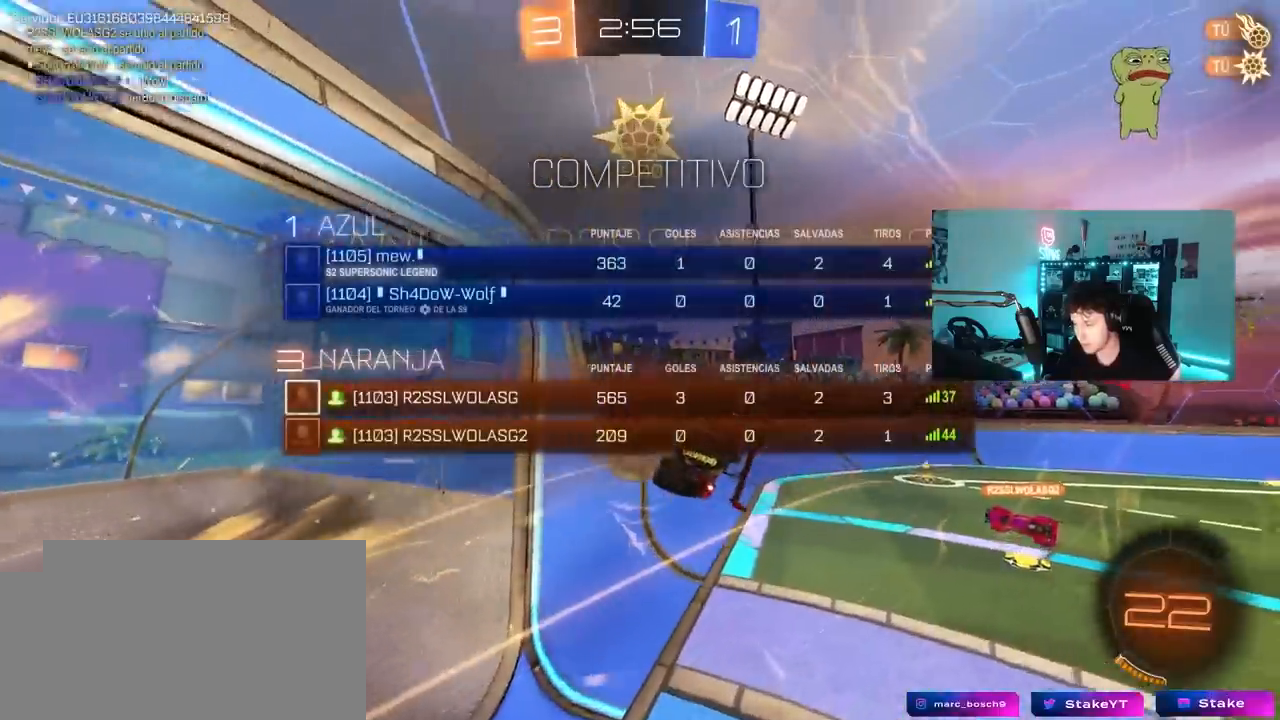
{"keys": ["d", "w"], "mouse": [], "mouse_move": "still", "events": [[167, "w", "down"], [217, "d", "down"], [217, "tab", "up"]]}
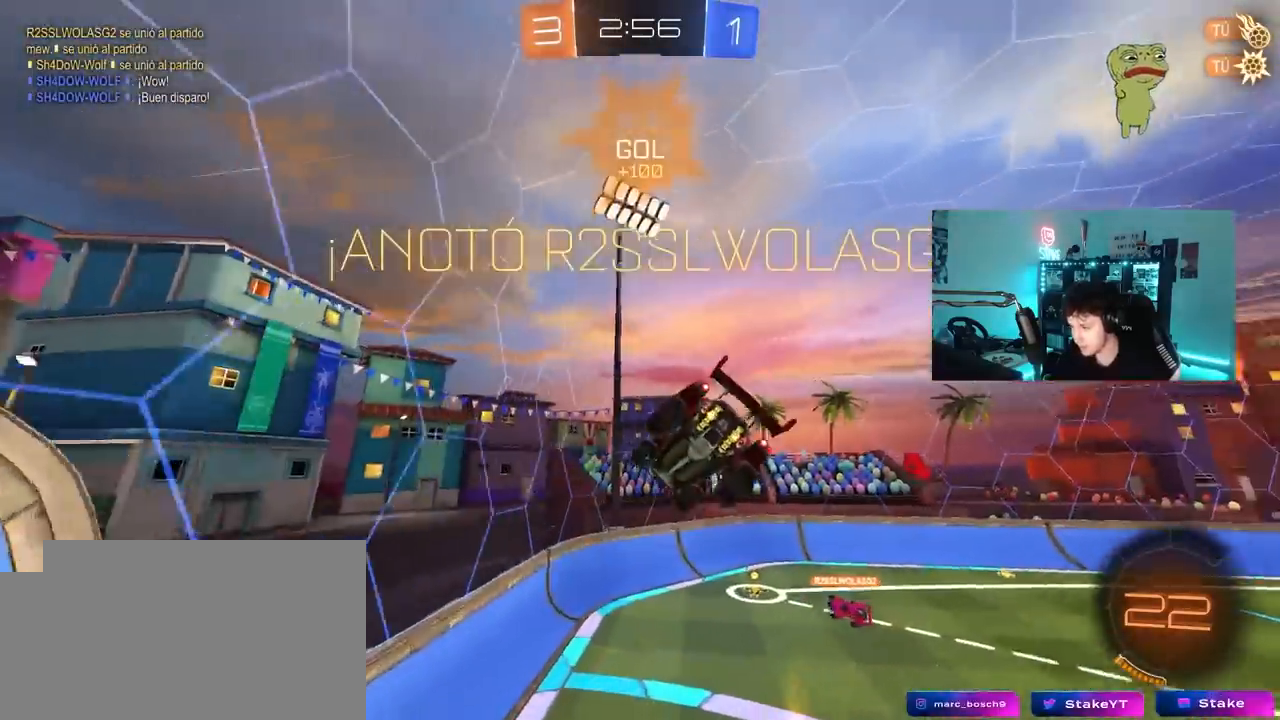
{"keys": ["a", "q"], "mouse": ["left"], "mouse_move": "still", "events": [[183, "q", "down"], [183, "w", "up"], [267, "mouse_left", "down"], [367, "w", "down"], [417, "a", "down"], [467, "d", "up"], [467, "w", "up"]]}
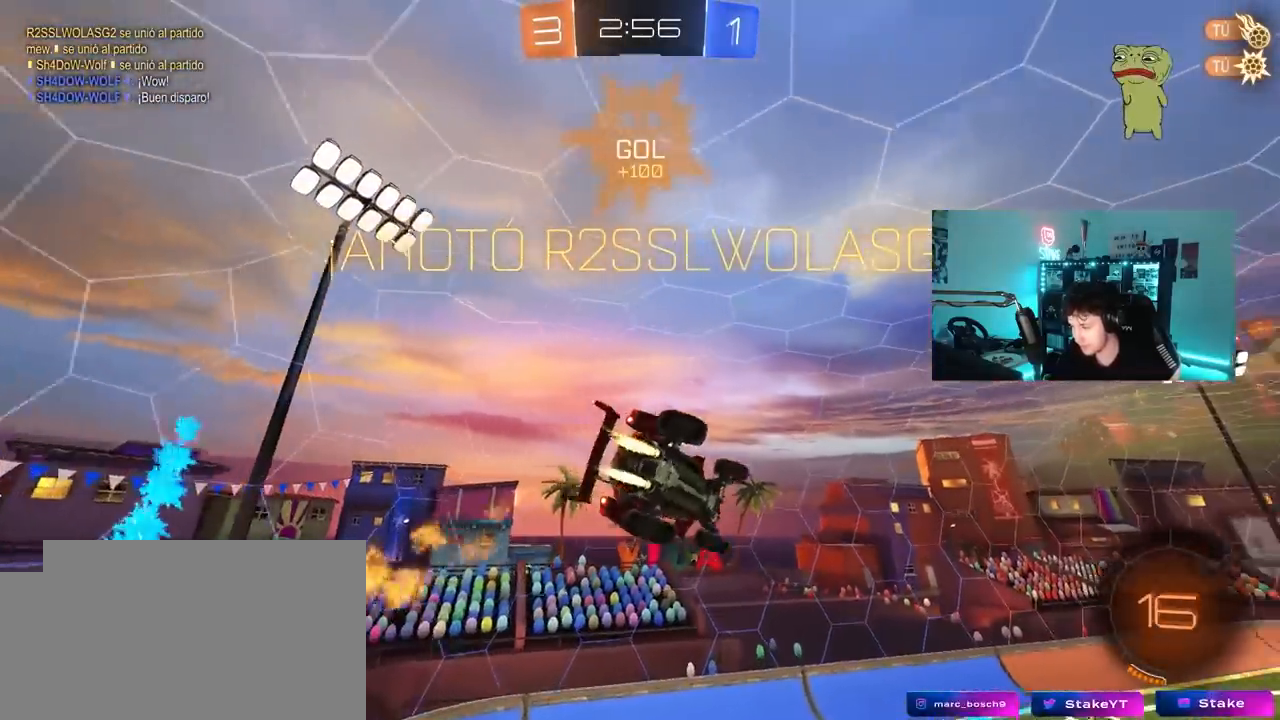
{"keys": [], "mouse": [], "mouse_move": "still", "events": [[150, "s", "down"], [383, "a", "up"], [383, "q", "up"], [433, "mouse_left", "up"], [433, "s", "up"]]}
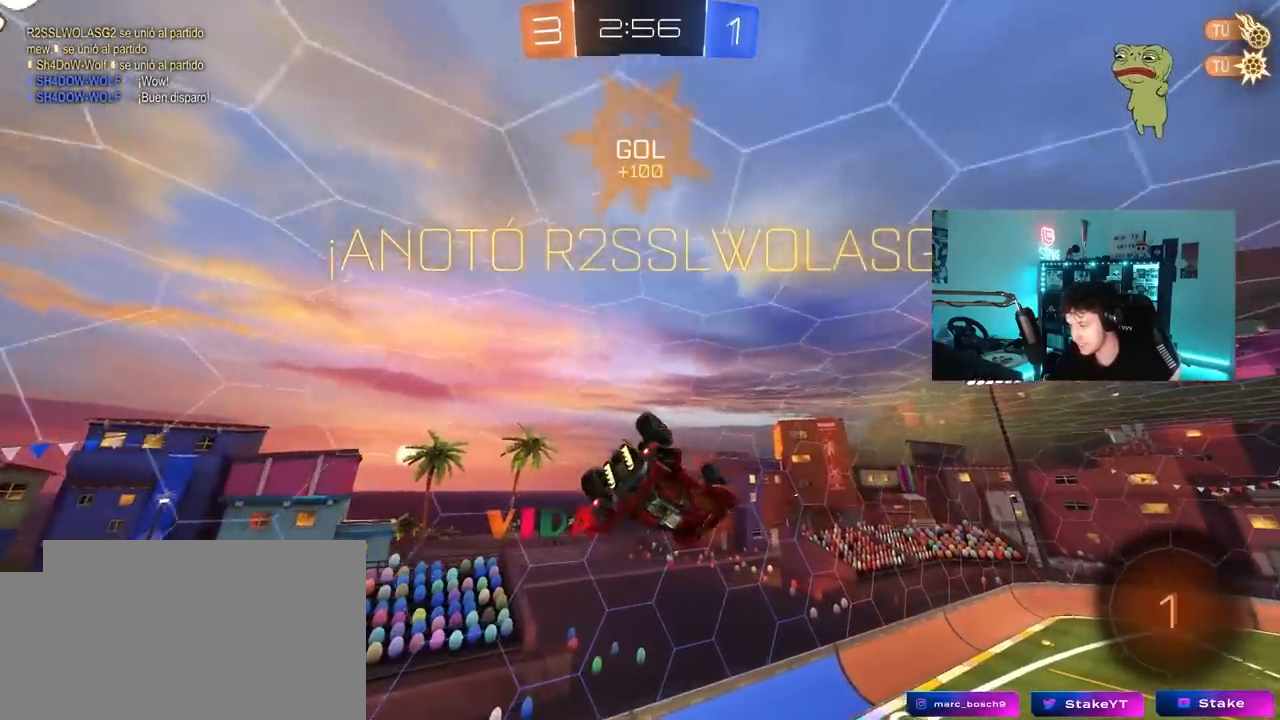
{"keys": ["w"], "mouse": [], "mouse_move": "still", "events": [[33, "tab", "down"], [233, "mouse_left", "down"], [233, "tab", "up"], [417, "mouse_left", "up"], [417, "w", "down"]]}
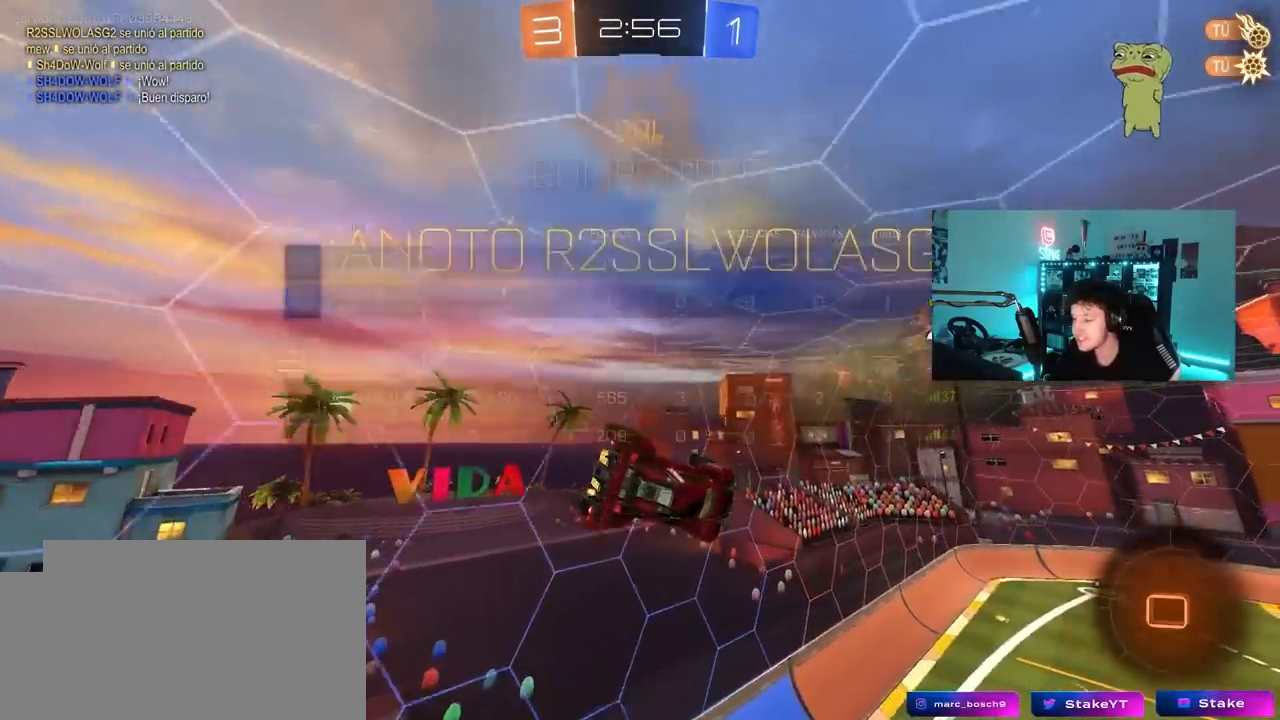
{"keys": ["d"], "mouse": [], "mouse_move": "still", "events": [[50, "w", "up"], [300, "a", "down"], [300, "shift", "down"], [383, "s", "down"], [433, "a", "up"], [433, "shift", "up"], [483, "d", "down"], [483, "s", "up"]]}
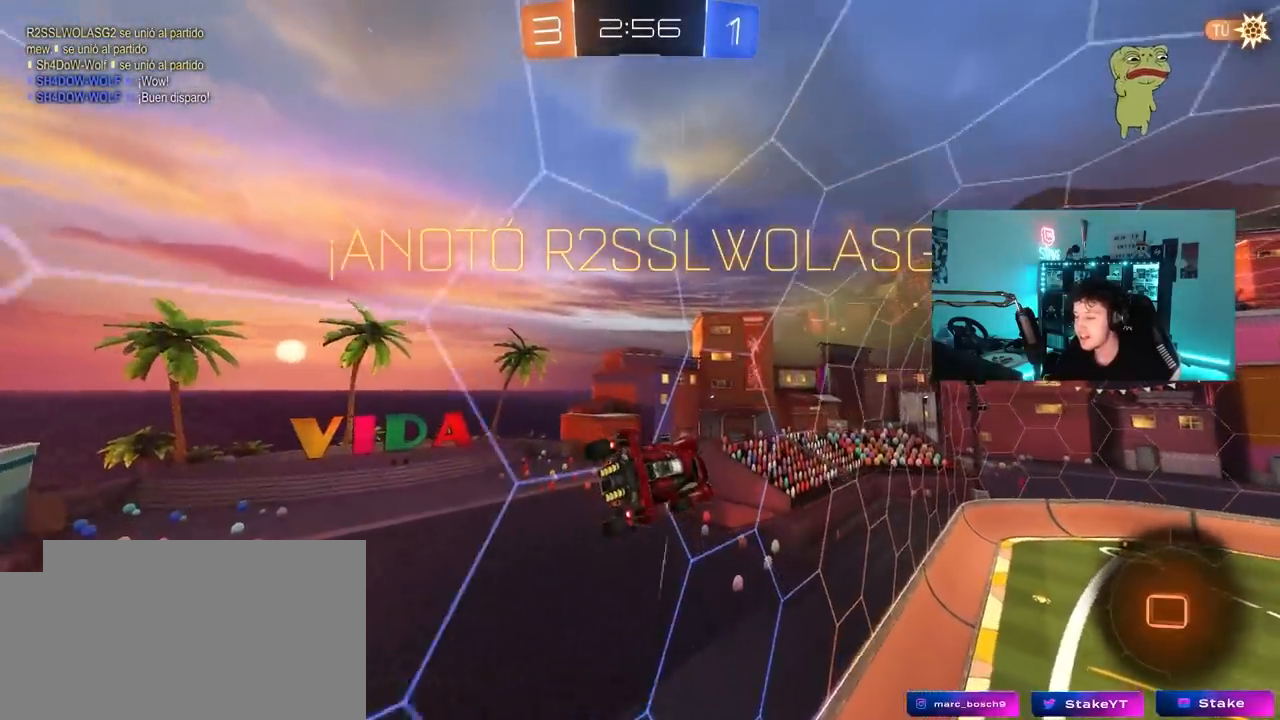
{"keys": ["shift"], "mouse": [], "mouse_move": "still", "events": [[33, "shift", "down"], [167, "d", "up"], [400, "mouse_right", "down"], [500, "mouse_right", "up"]]}
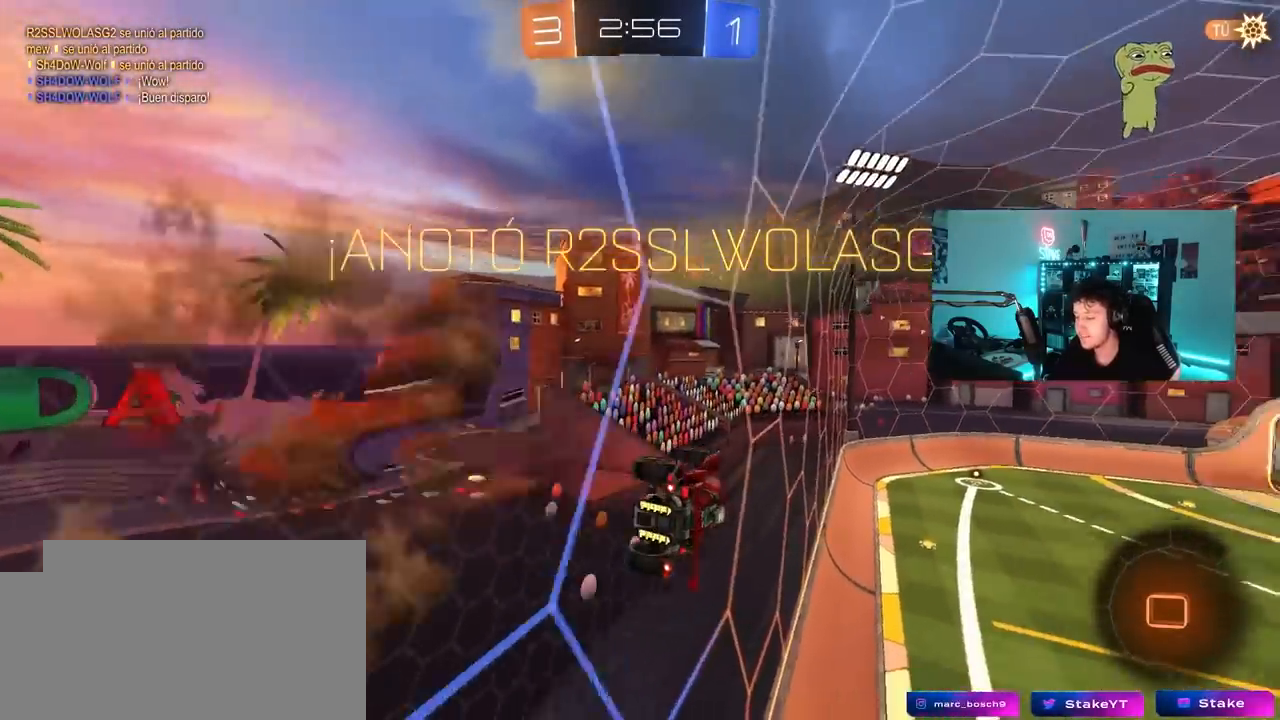
{"keys": [], "mouse": [], "mouse_move": "still", "events": [[50, "a", "down"], [83, "s", "down"], [183, "shift", "up"], [233, "a", "up"], [233, "s", "up"]]}
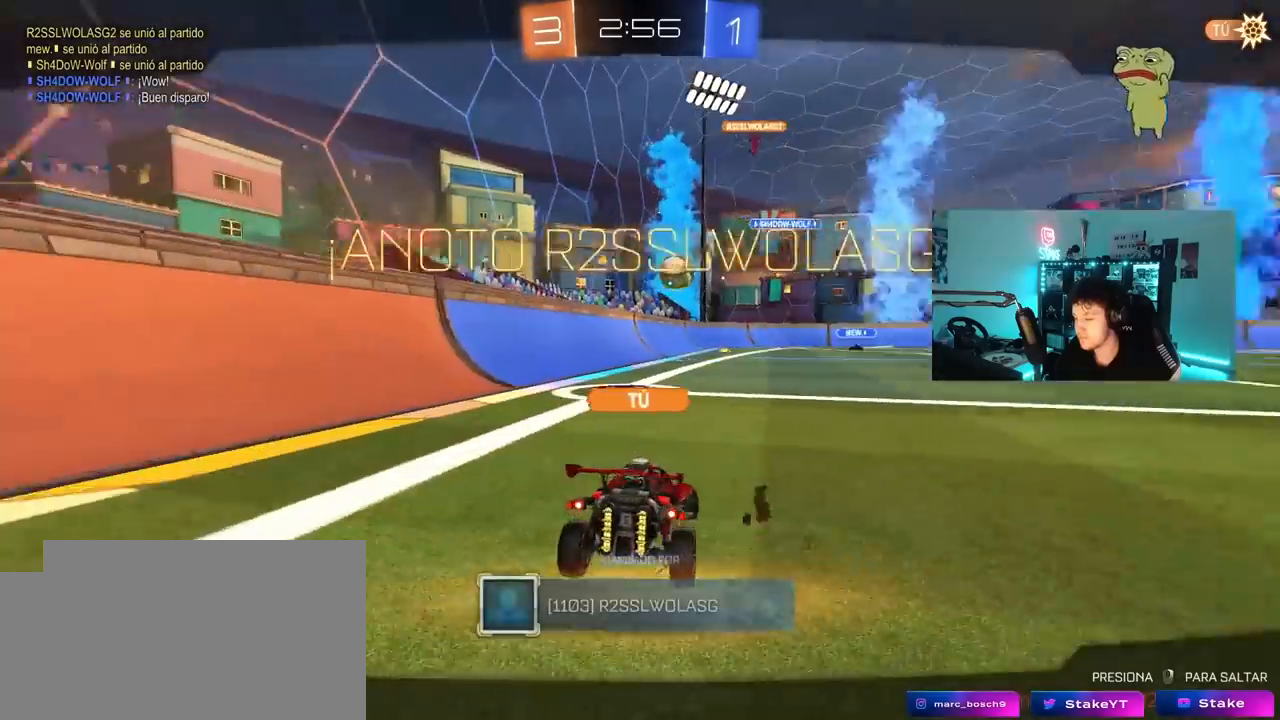
{"keys": [], "mouse": [], "mouse_move": "still", "events": []}
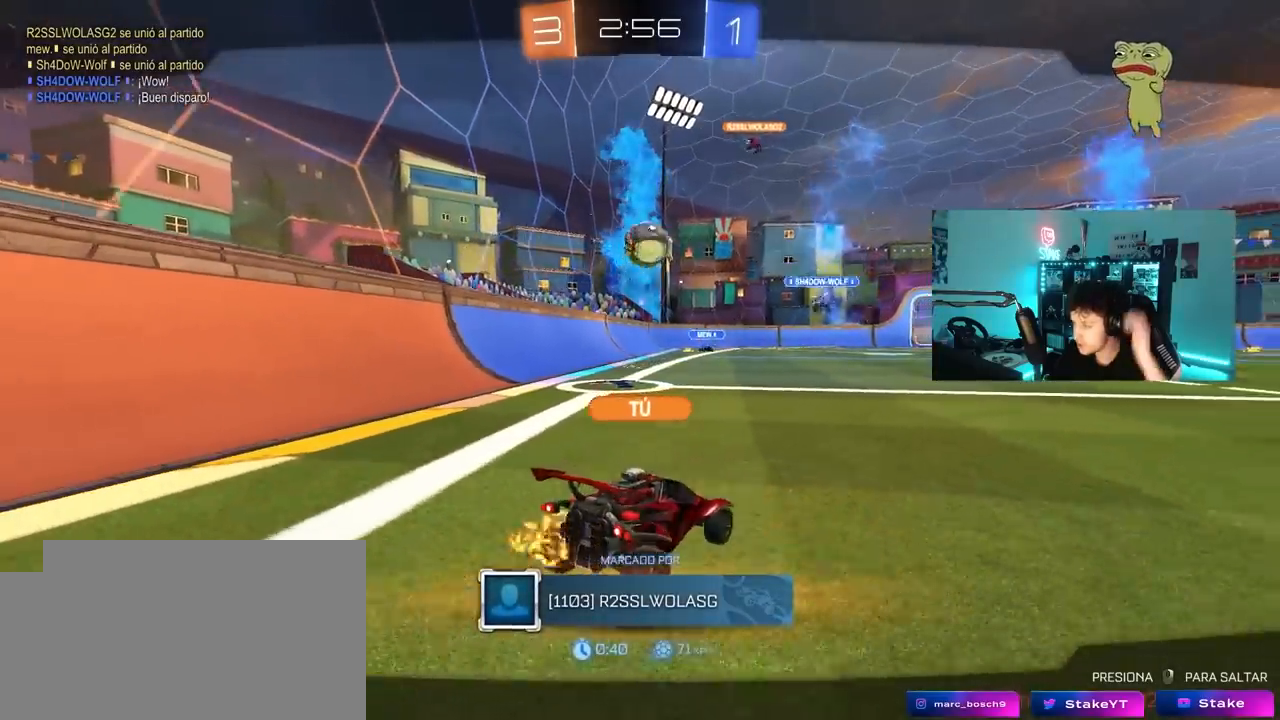
{"keys": [], "mouse": [], "mouse_move": "still", "events": []}
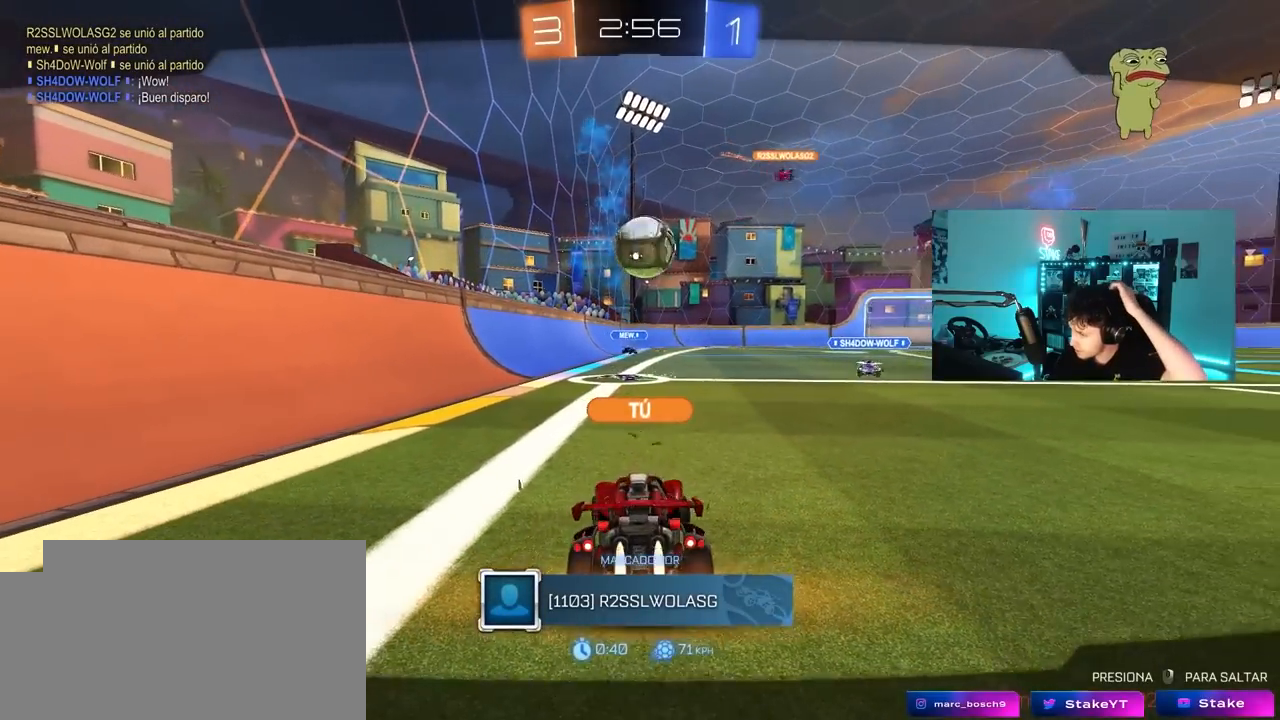
{"keys": [], "mouse": [], "mouse_move": "still", "events": []}
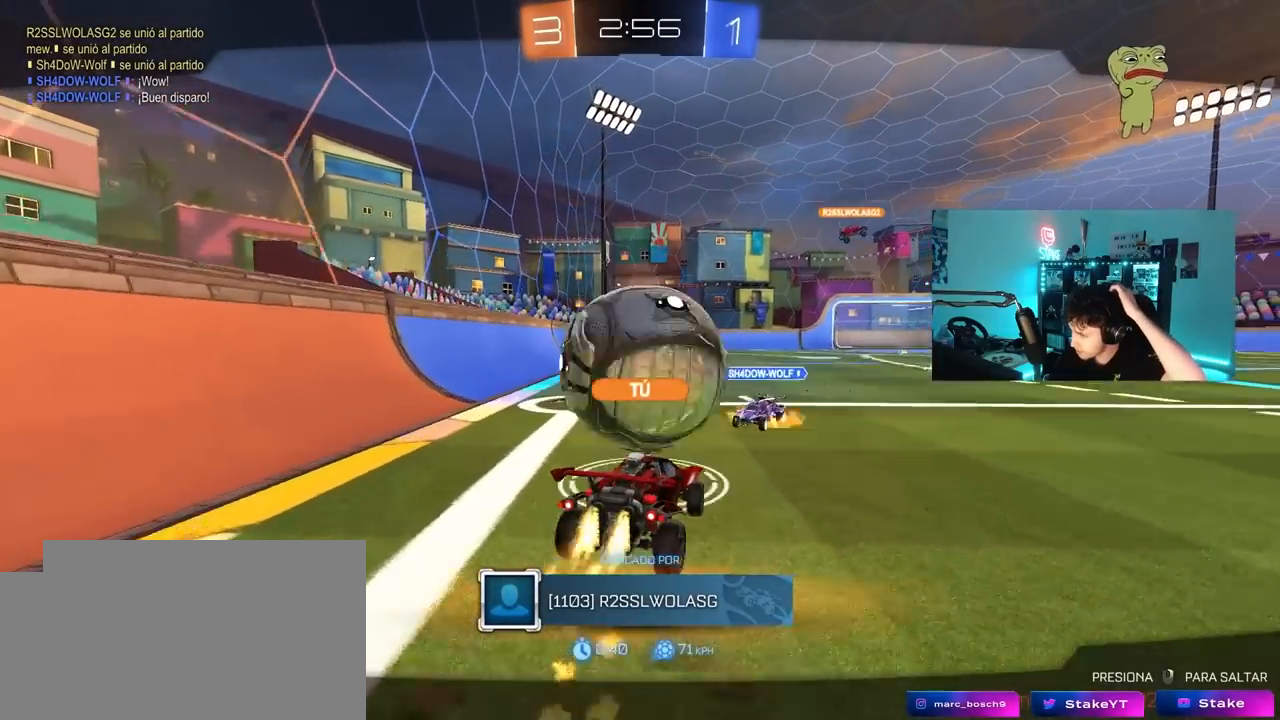
{"keys": [], "mouse": [], "mouse_move": "still", "events": []}
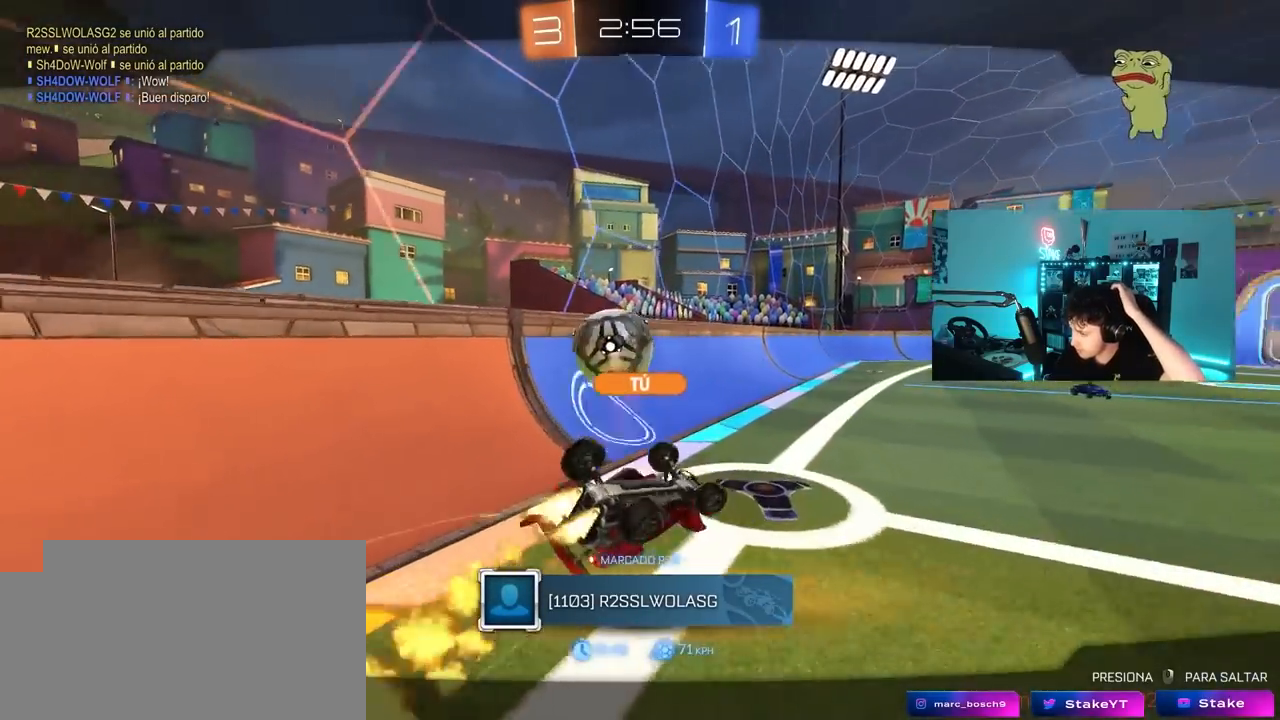
{"keys": [], "mouse": ["right"], "mouse_move": "still", "events": [[450, "mouse_right", "down"]]}
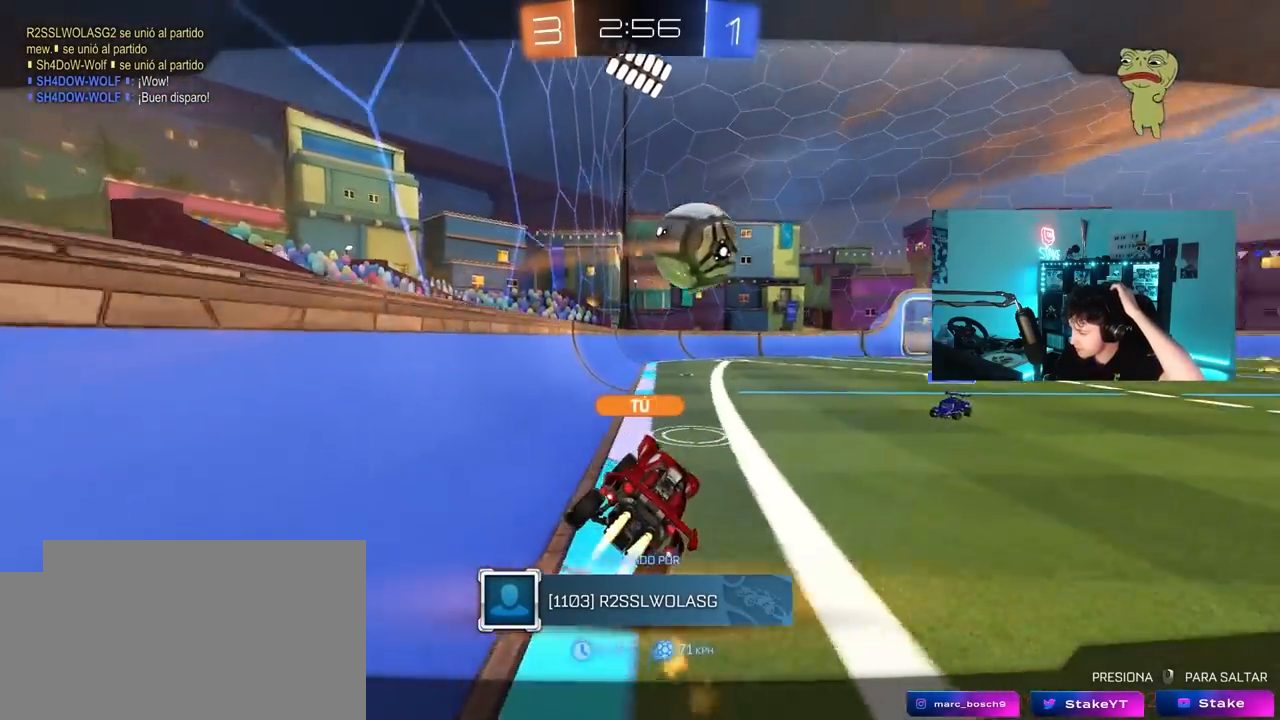
{"keys": [], "mouse": [], "mouse_move": "still", "events": [[133, "mouse_right", "up"]]}
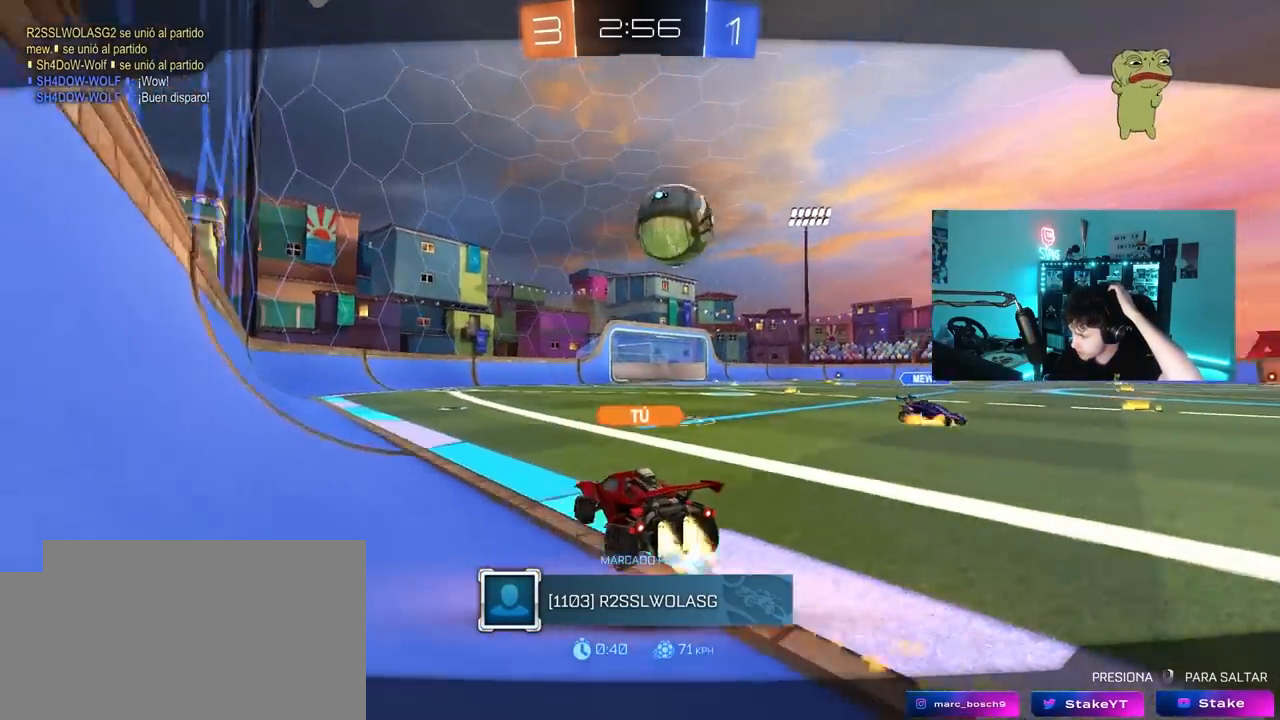
{"keys": [], "mouse": [], "mouse_move": "still", "events": []}
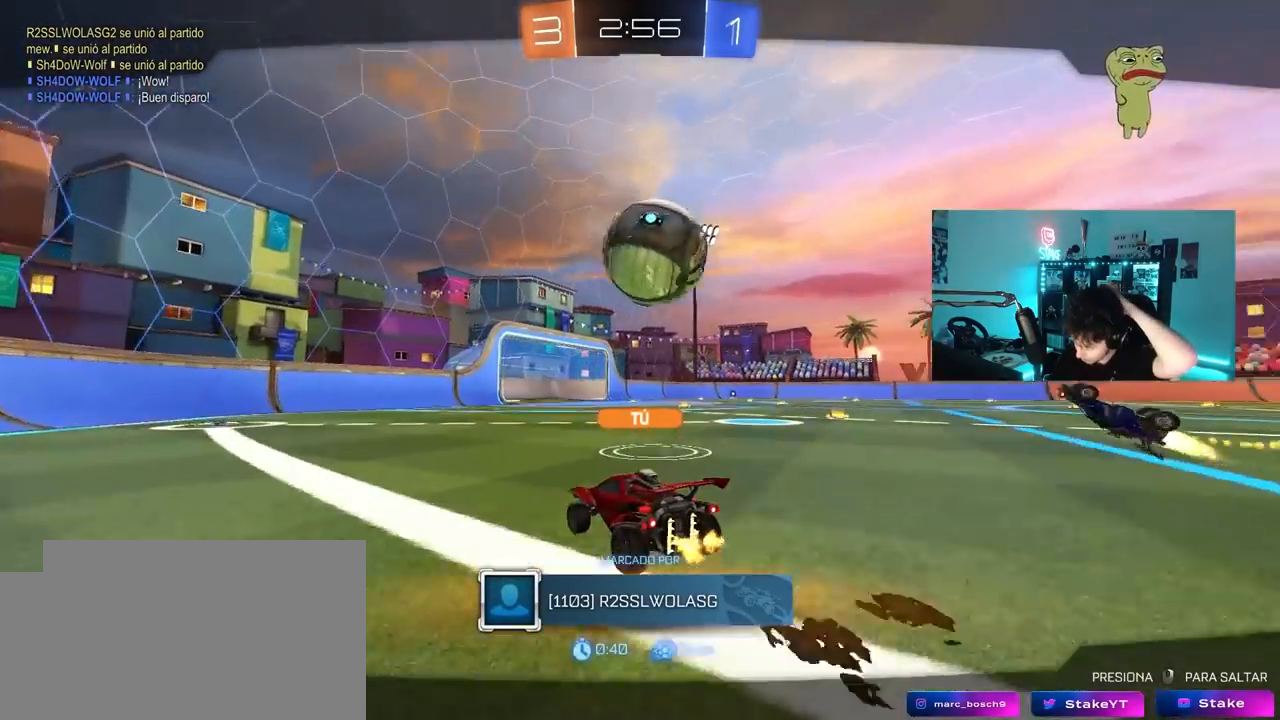
{"keys": [], "mouse": [], "mouse_move": "still", "events": []}
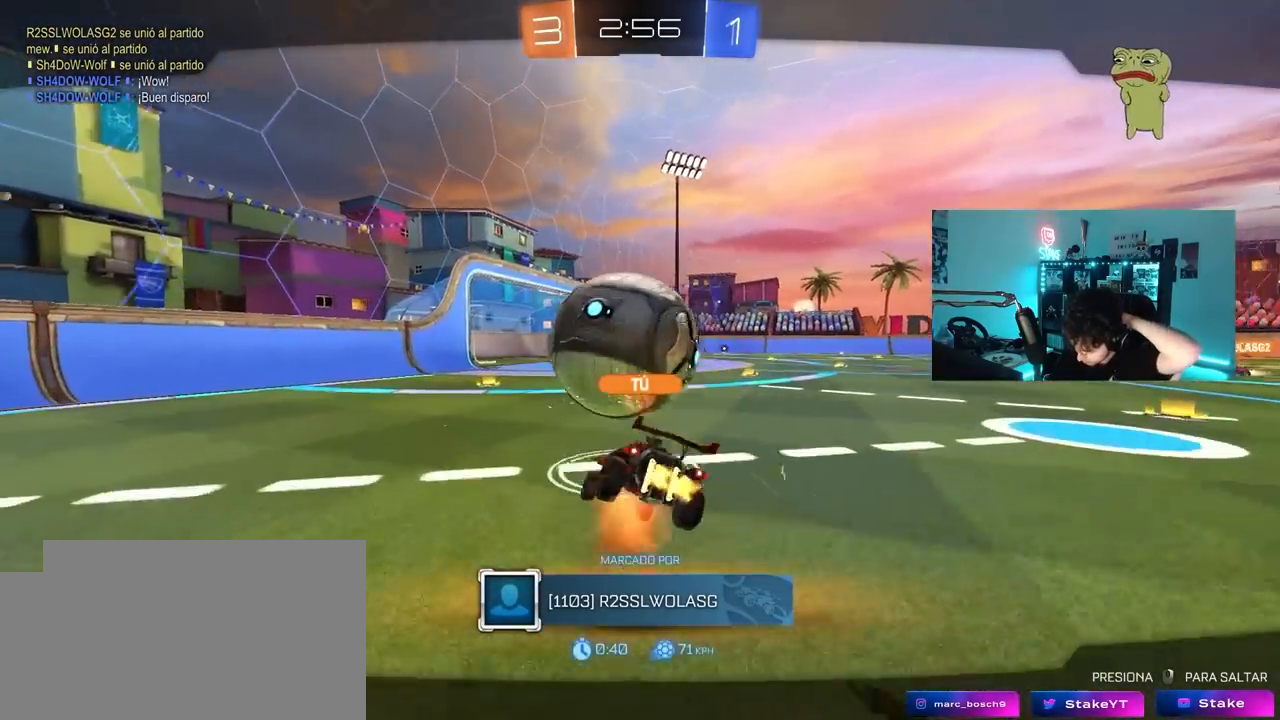
{"keys": [], "mouse": [], "mouse_move": "still", "events": []}
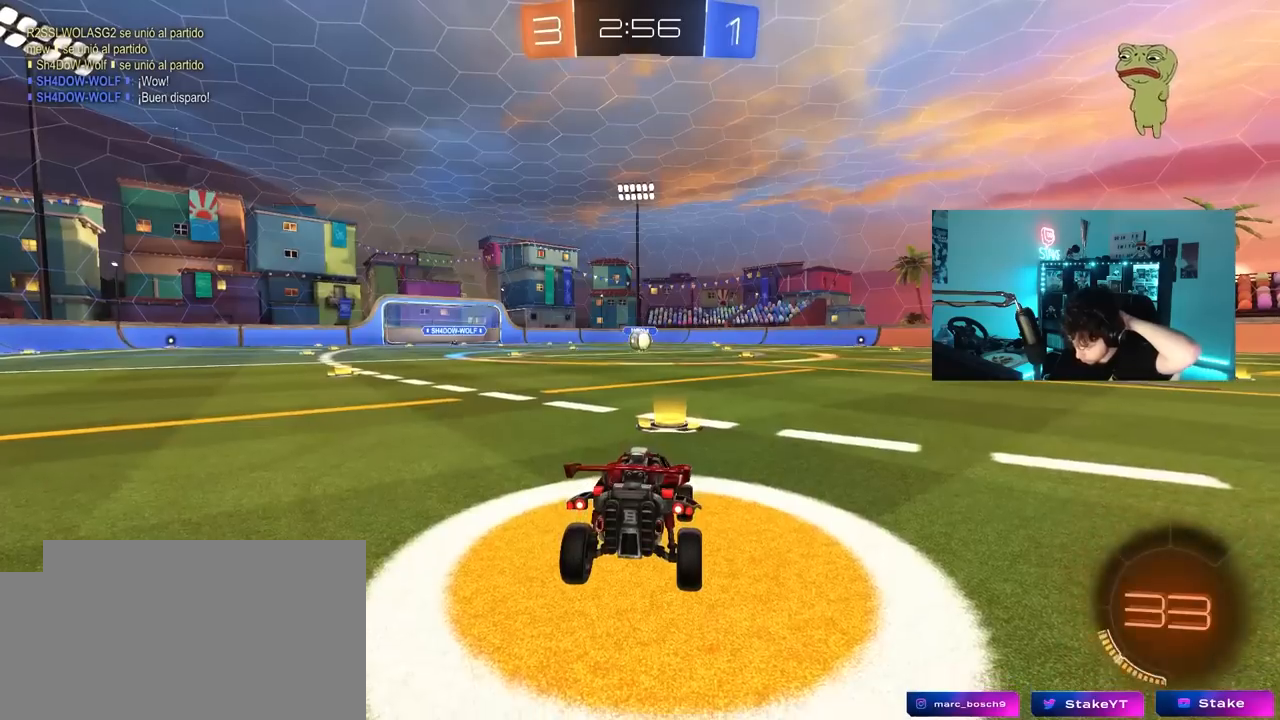
{"keys": [], "mouse": [], "mouse_move": "still", "events": []}
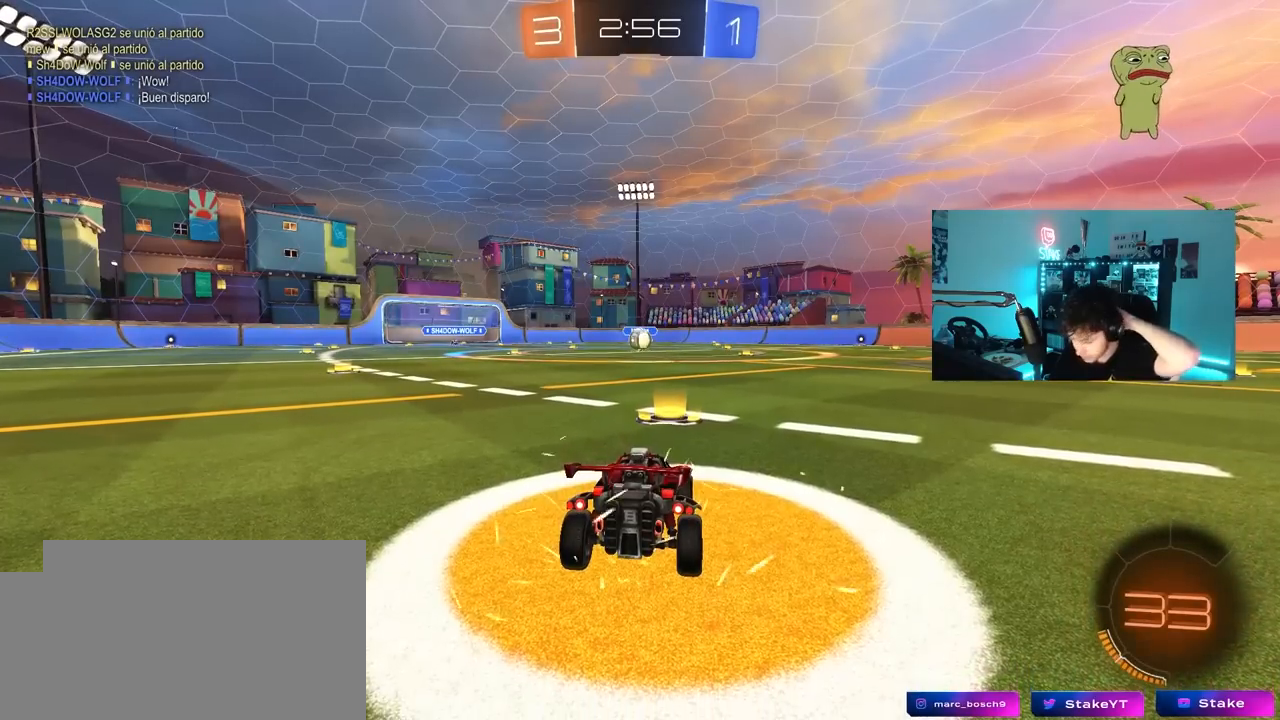
{"keys": [], "mouse": [], "mouse_move": "still", "events": []}
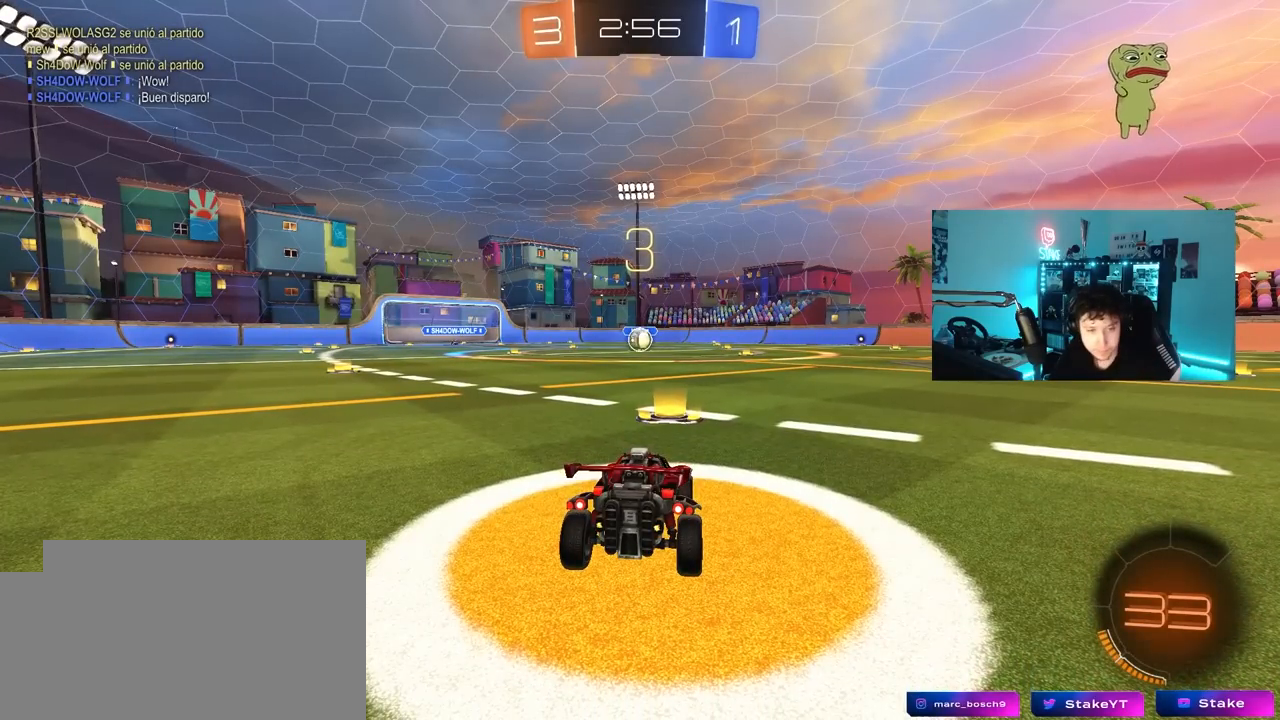
{"keys": [], "mouse": [], "mouse_move": "still", "events": []}
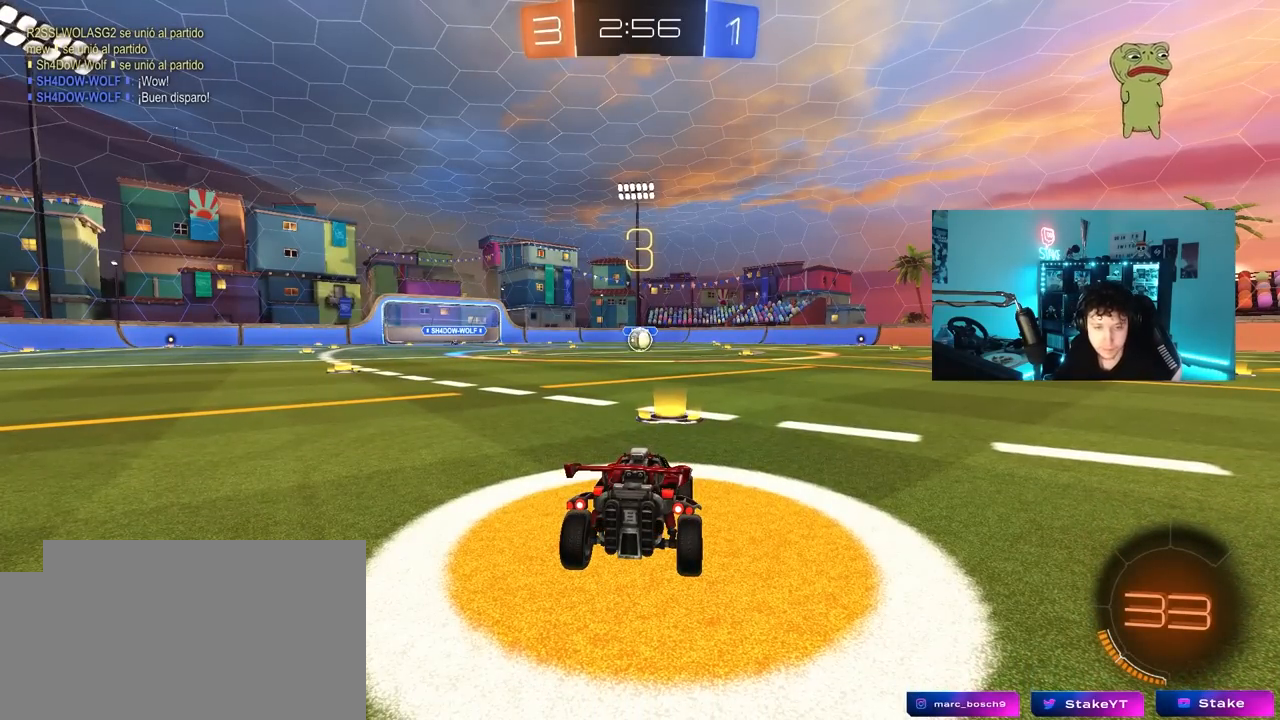
{"keys": [], "mouse": [], "mouse_move": "up", "events": [[283, "space", "down"], [383, "space", "up"]]}
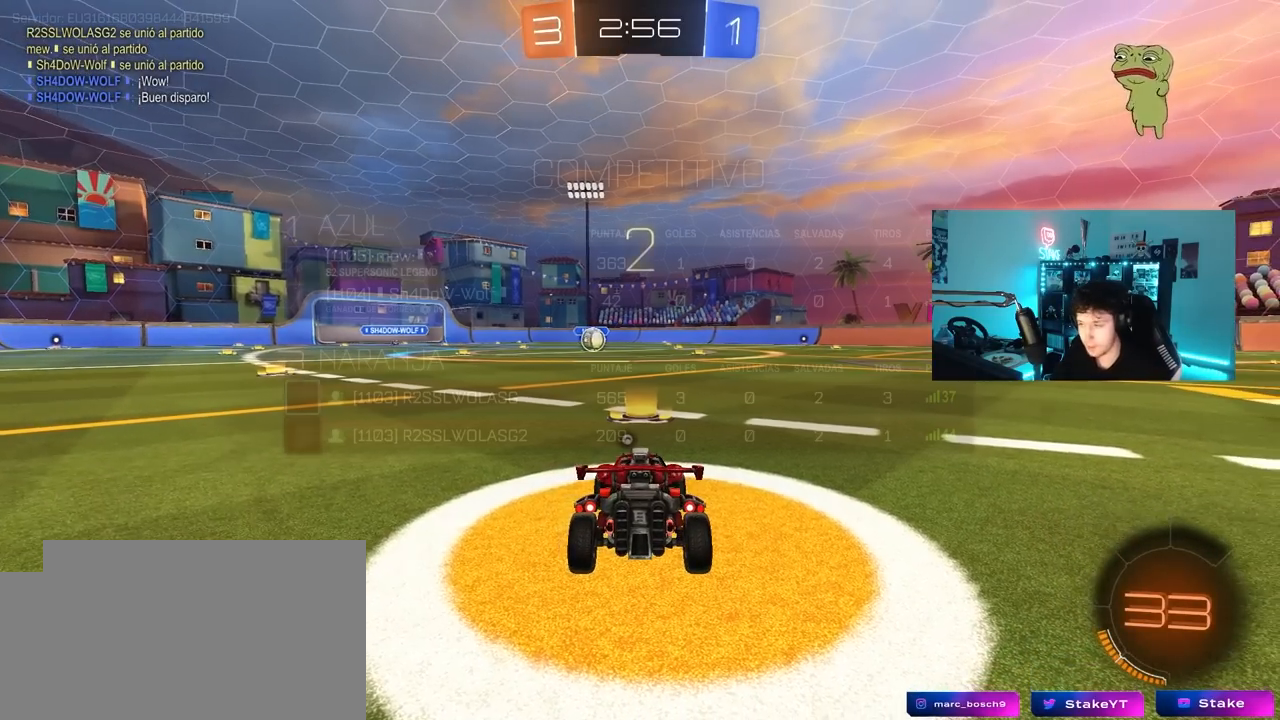
{"keys": ["tab", "w"], "mouse": ["left"], "mouse_move": "down-right", "events": [[33, "mouse_left", "down"], [33, "tab", "down"], [267, "space", "down"], [350, "w", "down"], [400, "space", "up"]]}
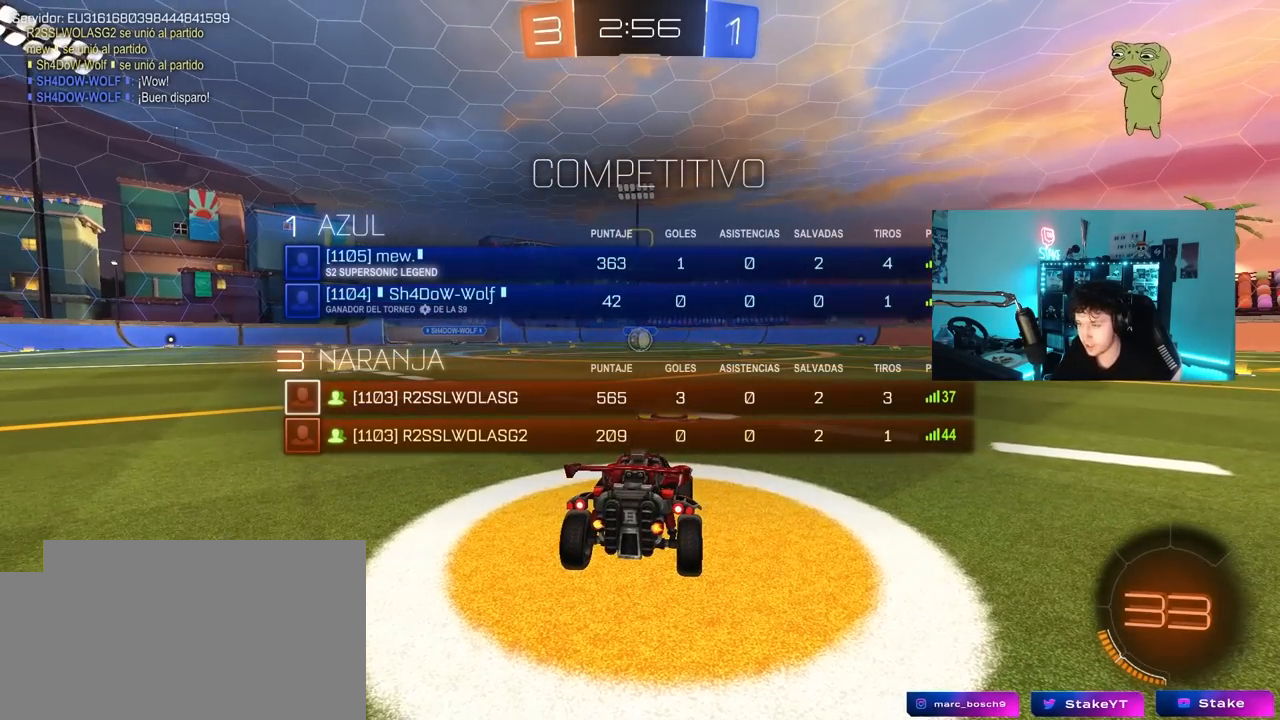
{"keys": ["tab", "w"], "mouse": ["left"], "mouse_move": "left", "events": []}
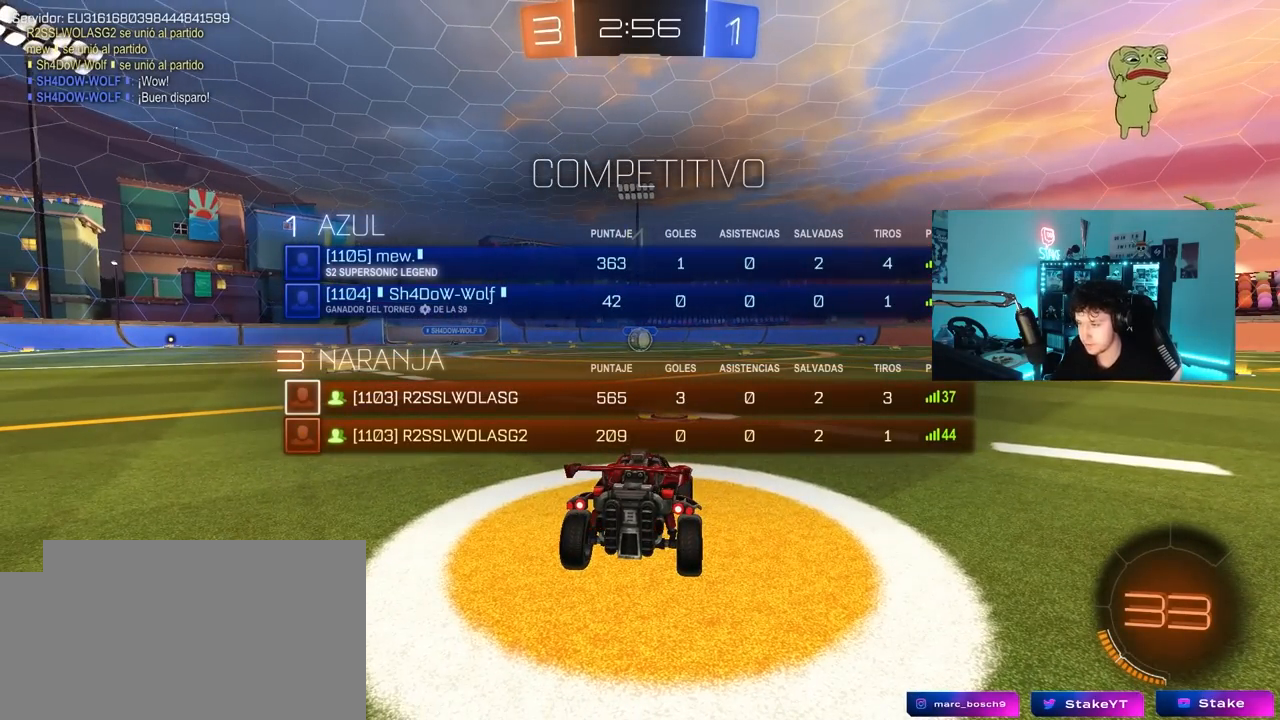
{"keys": ["w"], "mouse": ["left"], "mouse_move": "left", "events": [[200, "tab", "up"]]}
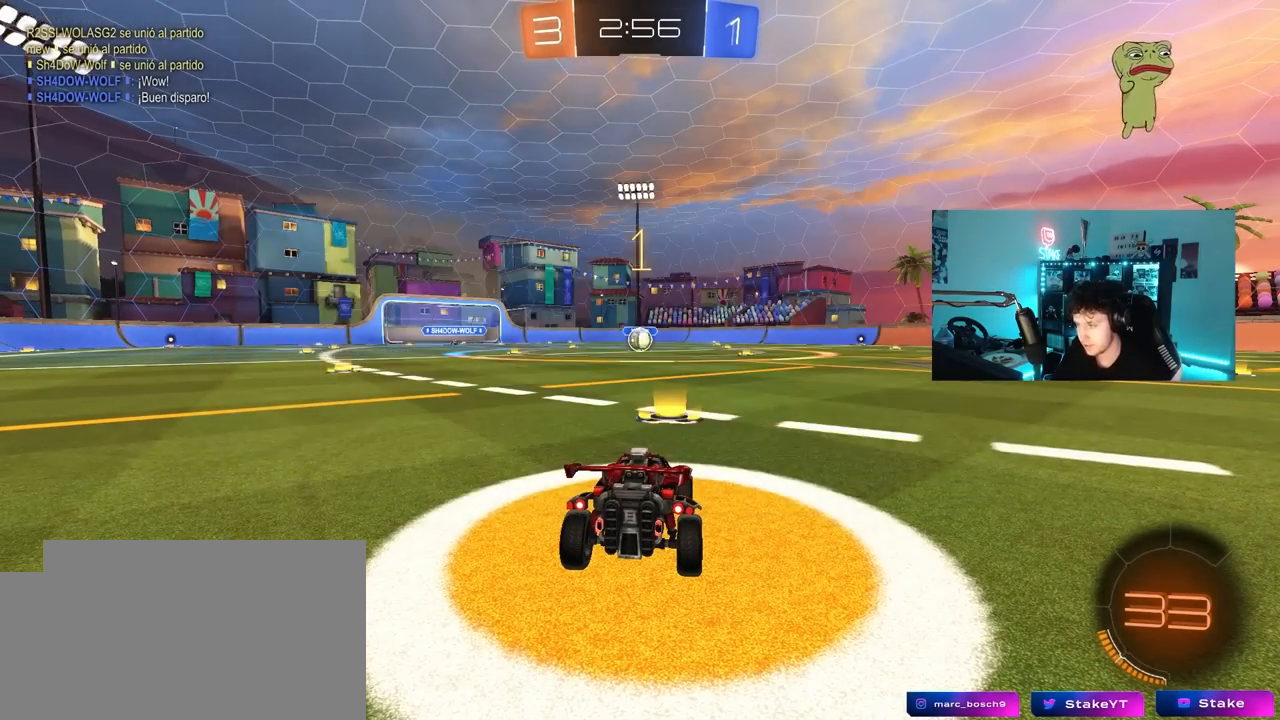
{"keys": ["w"], "mouse": ["left"], "mouse_move": "still", "events": []}
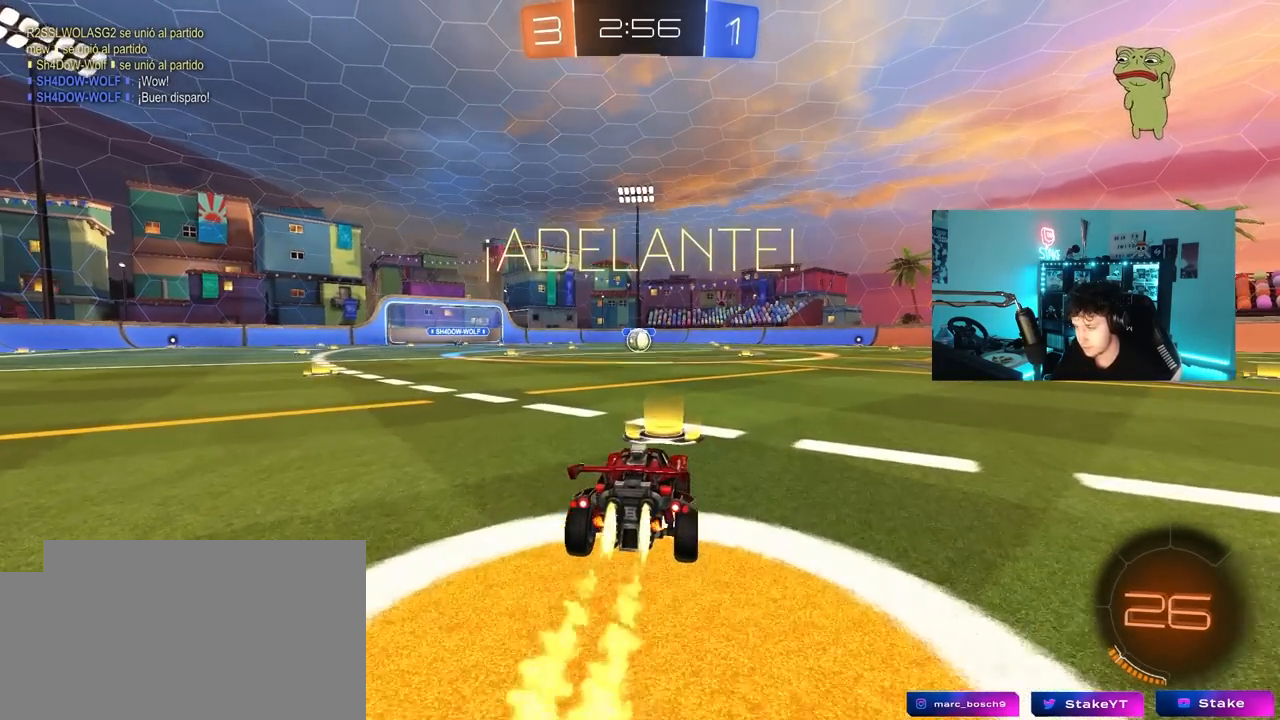
{"keys": ["a", "s", "shift"], "mouse": ["left"], "mouse_move": "up-left", "events": [[50, "d", "down"], [50, "mouse_right", "down"], [83, "d", "up"], [133, "a", "down"], [133, "mouse_right", "up"], [133, "shift", "down"], [183, "mouse_right", "down"], [233, "s", "down"], [233, "w", "up"], [317, "mouse_right", "up"]]}
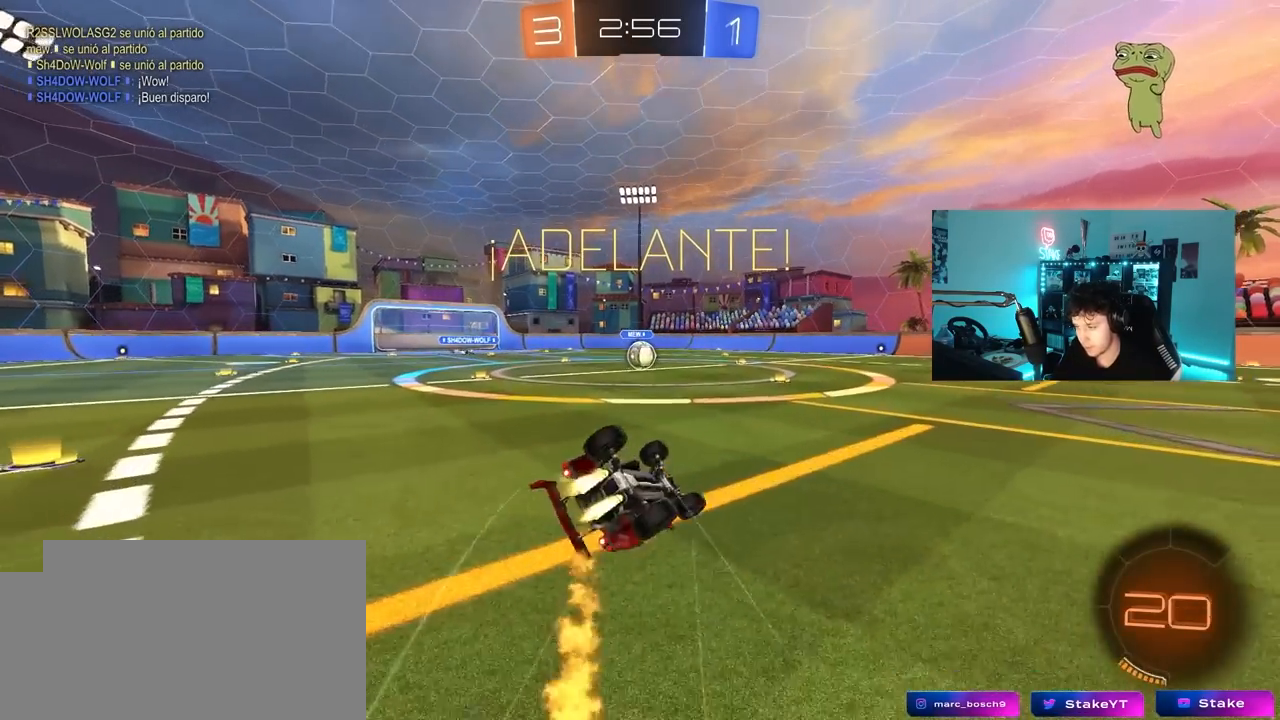
{"keys": ["a", "s"], "mouse": ["left"], "mouse_move": "still", "events": [[150, "s", "up"], [250, "s", "down"], [483, "shift", "up"]]}
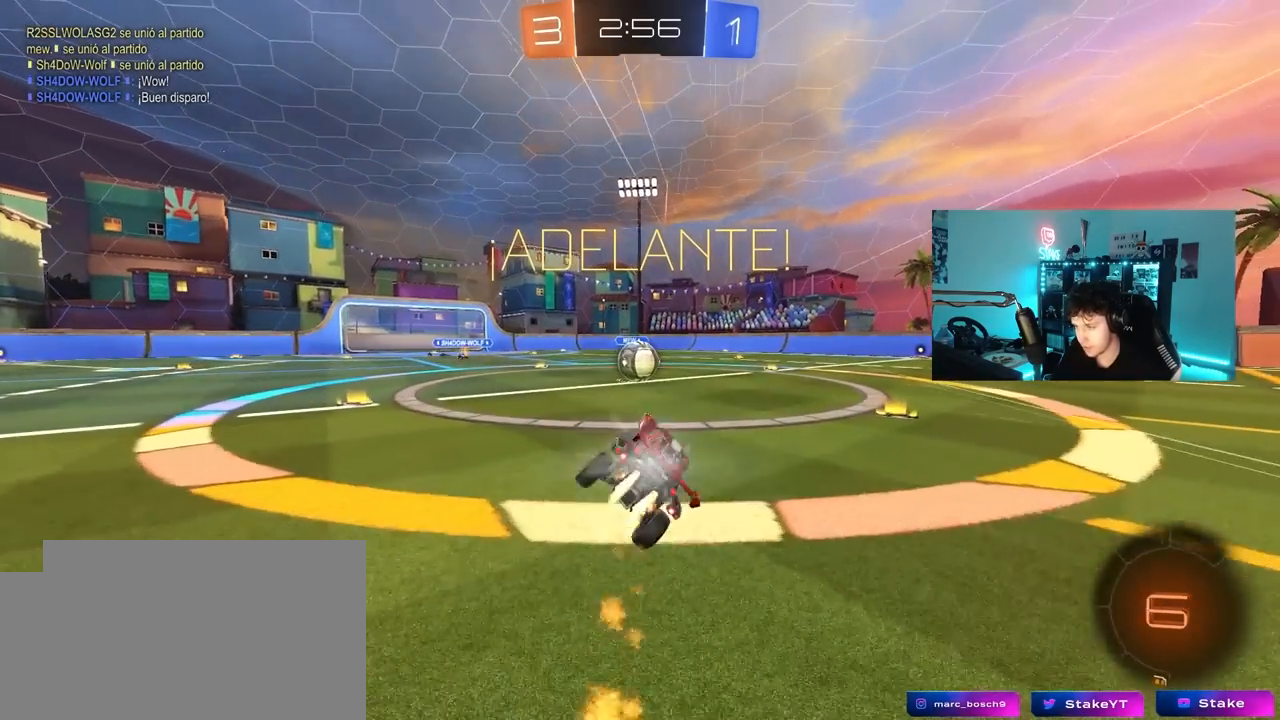
{"keys": ["a", "shift"], "mouse": ["left"], "mouse_move": "down-left", "events": [[17, "a", "up"], [17, "s", "up"], [350, "d", "down"], [400, "mouse_right", "down"], [450, "a", "down"], [500, "d", "up"], [500, "mouse_right", "up"], [500, "shift", "down"]]}